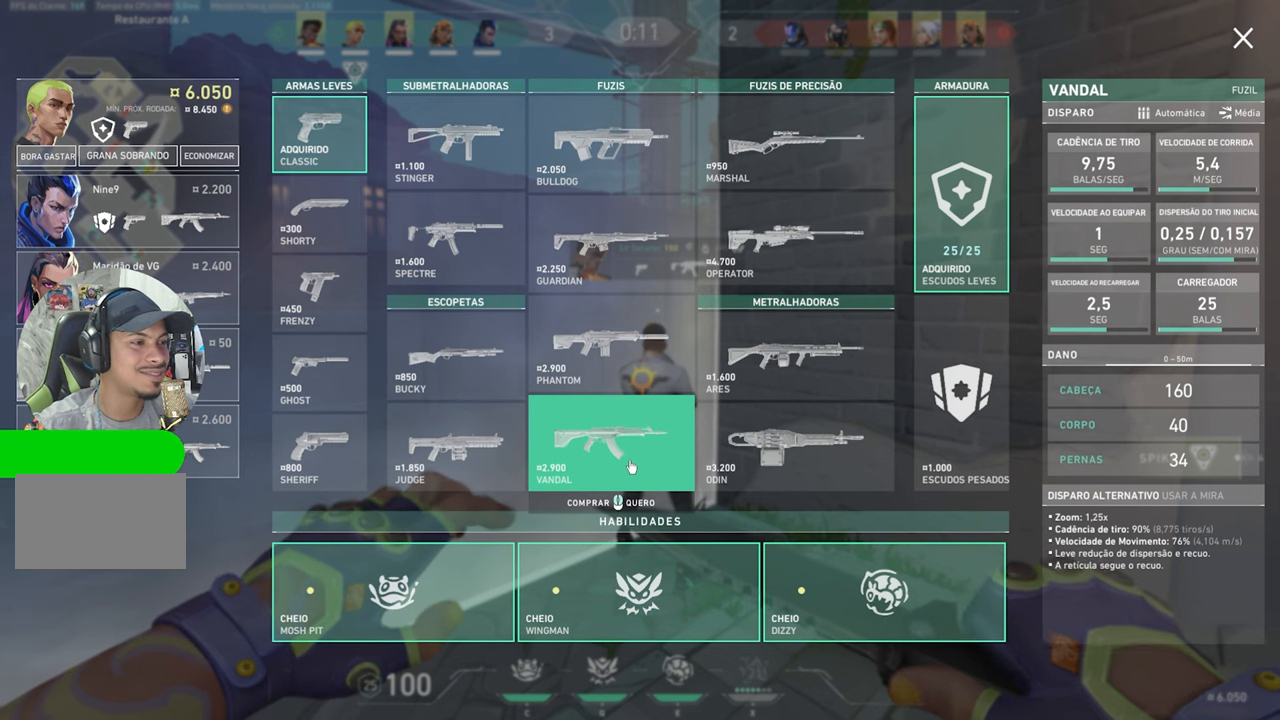
Gameplay with keyboard and mouse; each line is a JSON object with the keys and mouse buttons held at the frame after it. "events" lists presses ("down") and releases ("up") of "1", "2", "3", "4", "5", "a", "alt", "c", "caps_lock", "ctrl", "d", "e", "f", "g", "q", "r", "s", "shift", "space", "t", "tab", "v", "w", "x", "z", "mouse_left", "mouse_wheel" and "mouse_right" between this image and that frame as [ms after this image, input, new state], when the widget could be followed in between. "mouse_left", "mouse_wheel", "mouse_right" = the "left", "wheel", "right" buttons of the "mouse" list. No other keys are recorded. "wheel" means that the mouse wheel is clicked or scrolled. "mouse_move" is the direction in which the mouse moves at that frame (one of eight, or "still"), when it could be read.
{"keys": [], "mouse": [], "mouse_move": "right", "events": []}
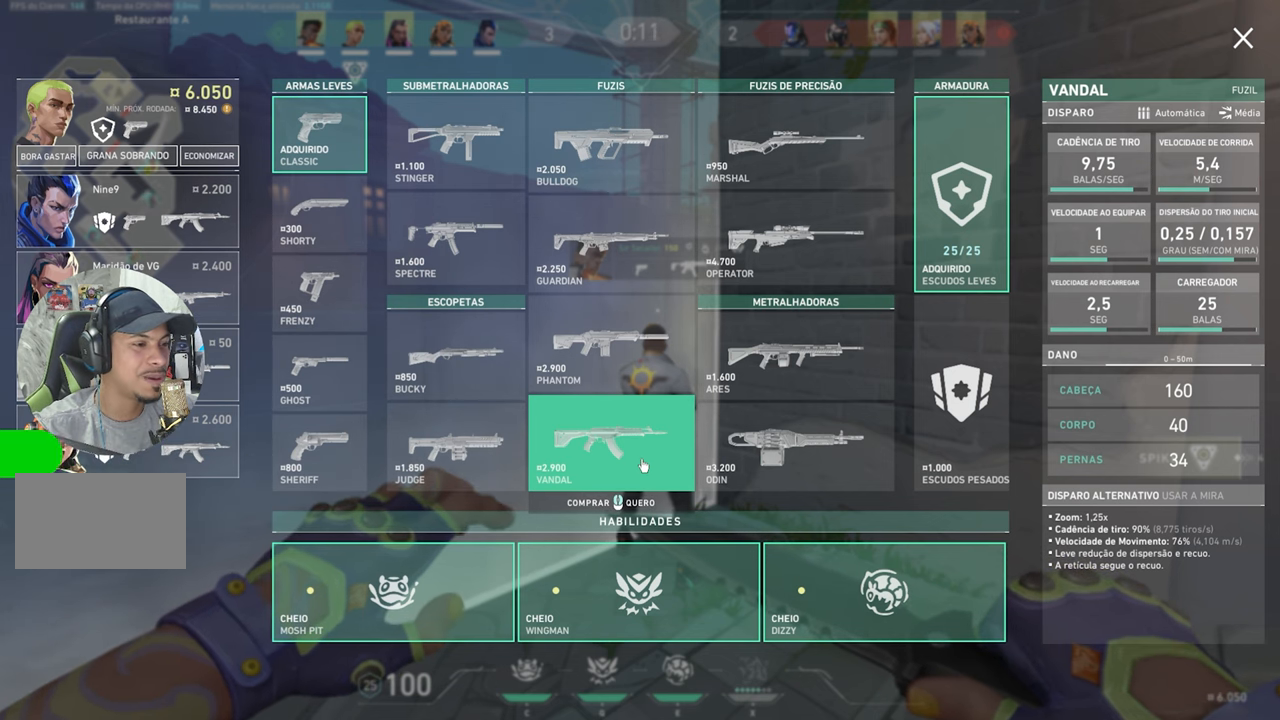
{"keys": [], "mouse": [], "mouse_move": "still", "events": [[233, "mouse_left", "down"], [316, "mouse_left", "up"]]}
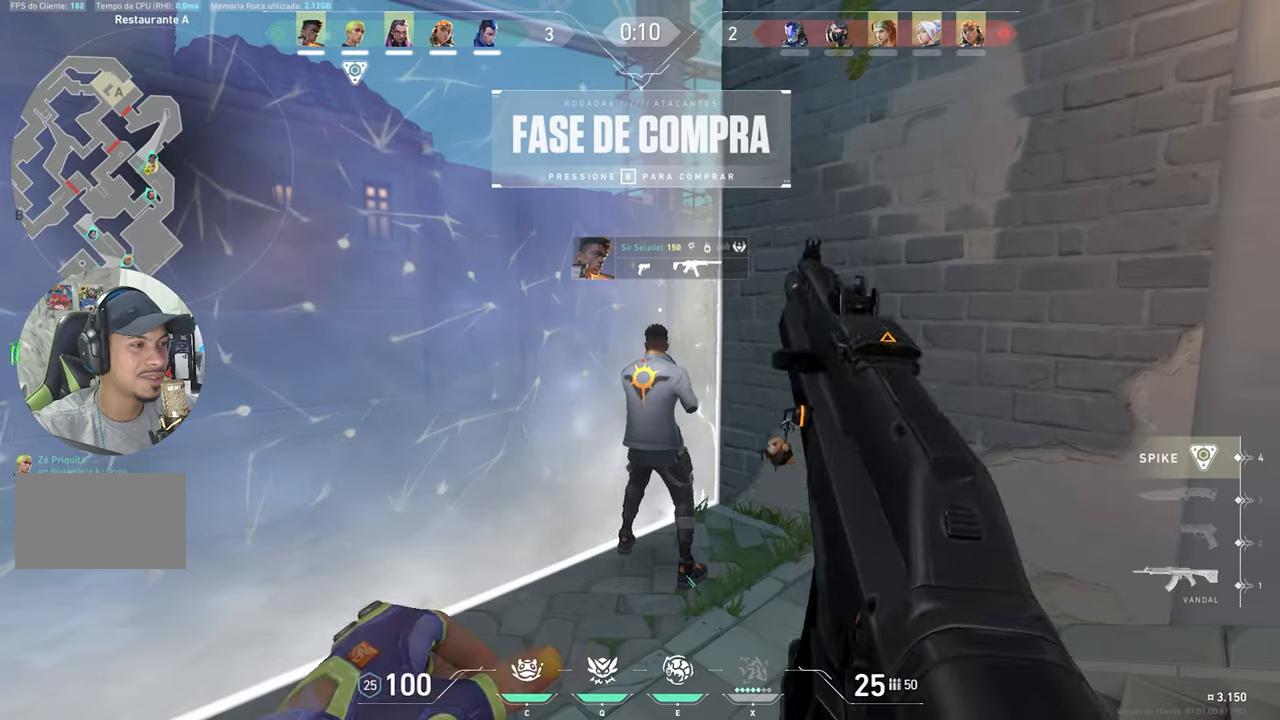
{"keys": [], "mouse": [], "mouse_move": "still", "events": []}
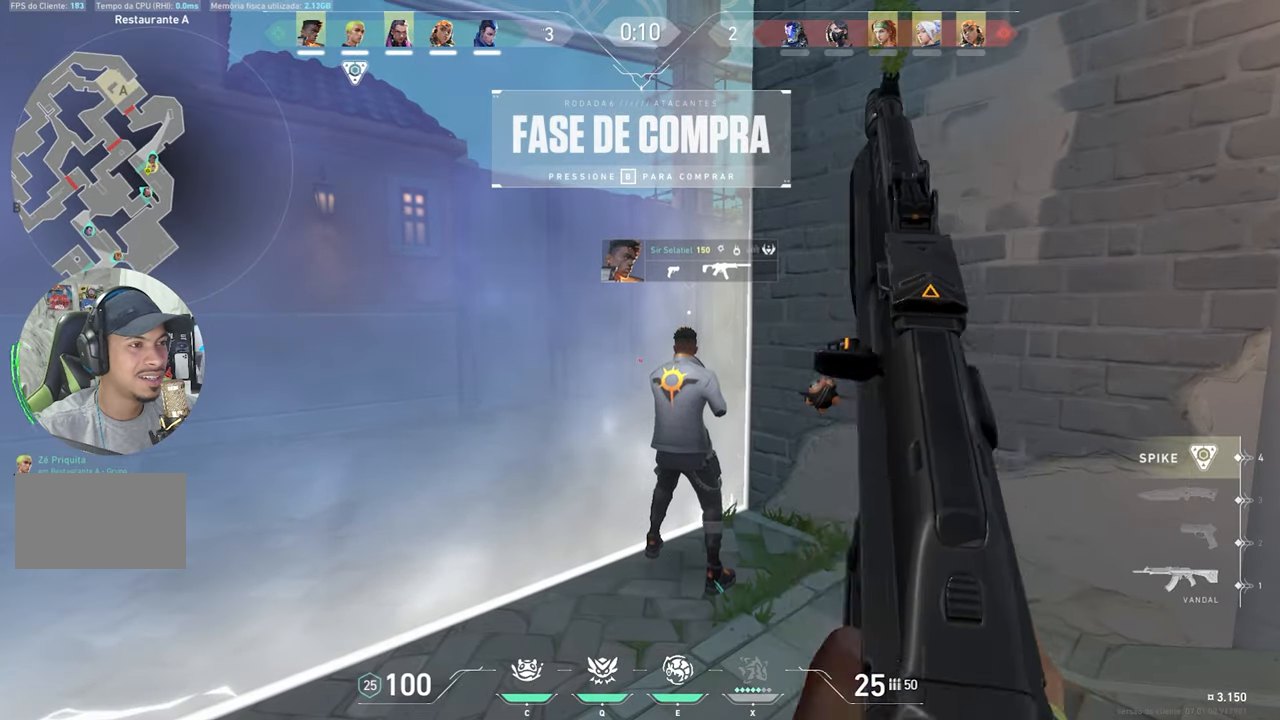
{"keys": ["a", "shift"], "mouse": [], "mouse_move": "right", "events": [[116, "a", "down"], [300, "shift", "down"]]}
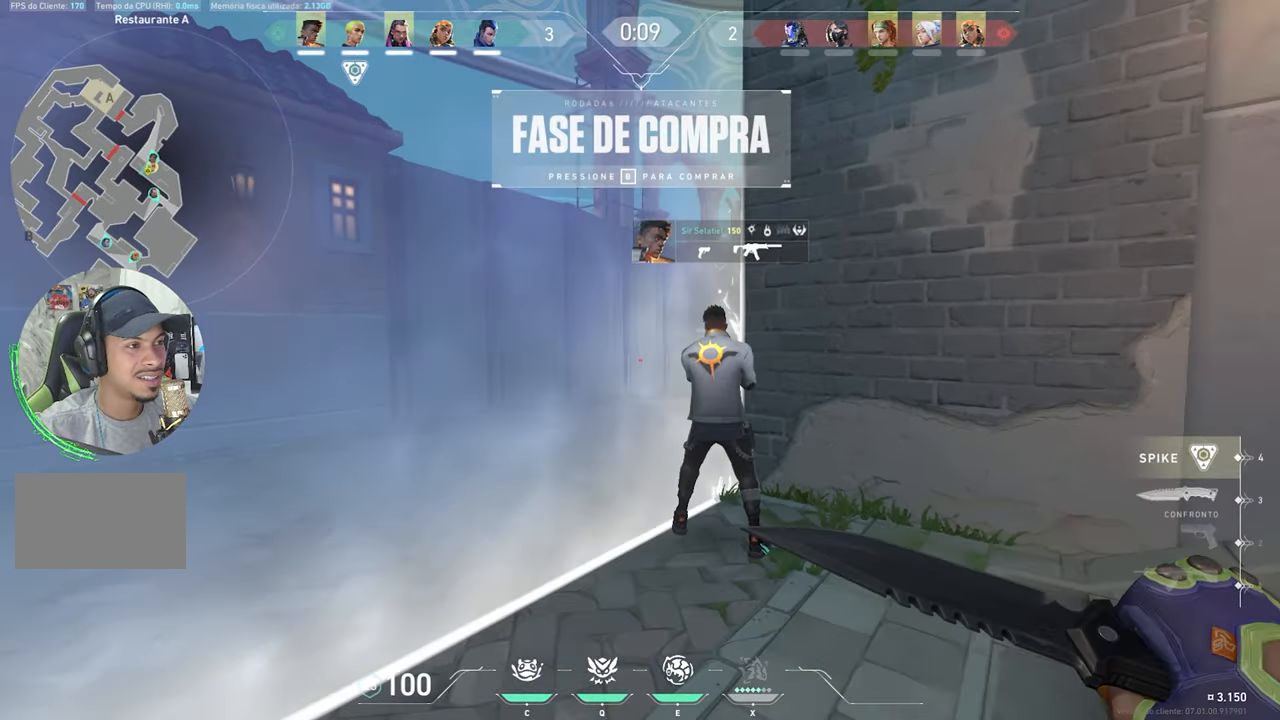
{"keys": ["shift"], "mouse": [], "mouse_move": "left", "events": [[116, "a", "up"], [116, "w", "down"], [300, "w", "up"]]}
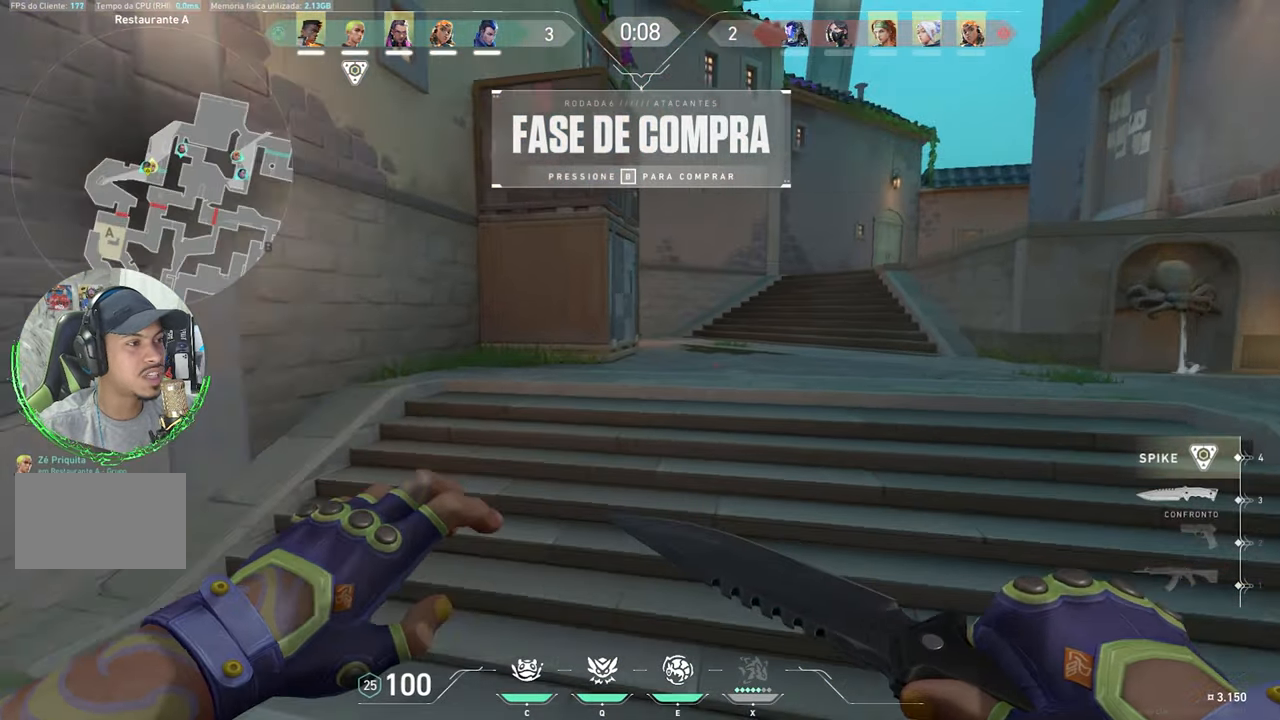
{"keys": ["shift"], "mouse": [], "mouse_move": "still", "events": []}
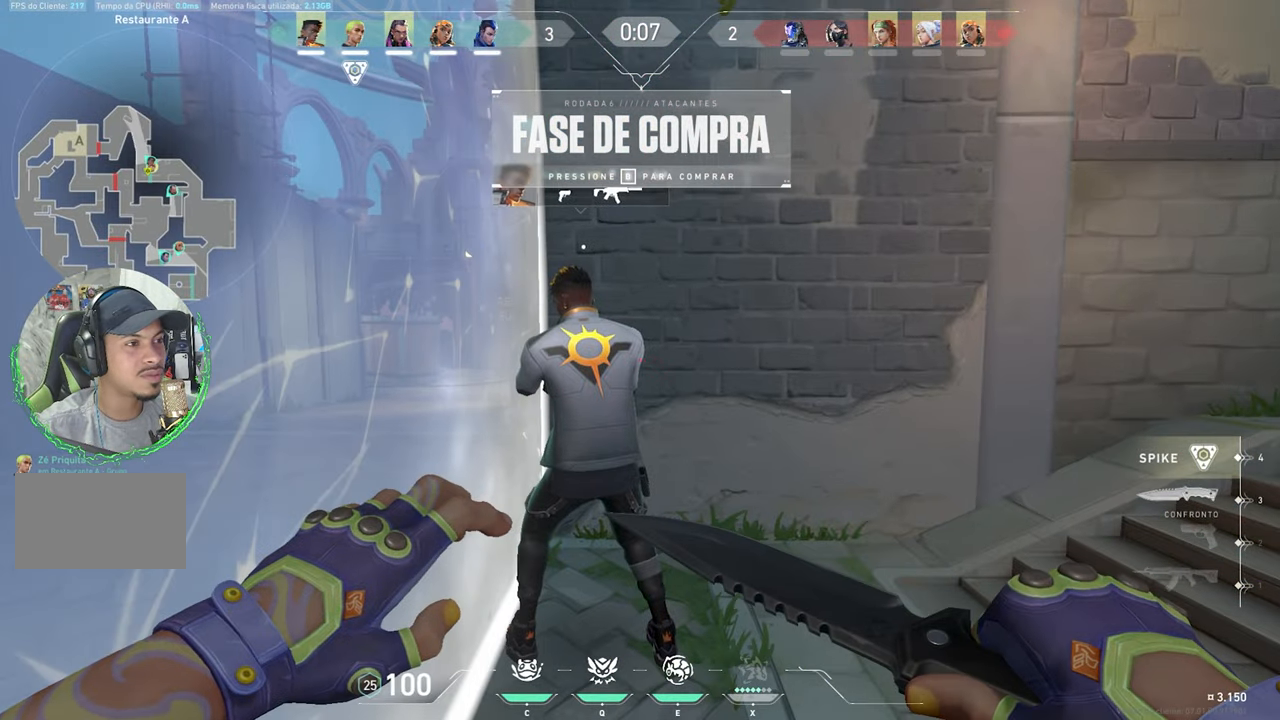
{"keys": ["d", "shift"], "mouse": [], "mouse_move": "still", "events": [[416, "d", "down"]]}
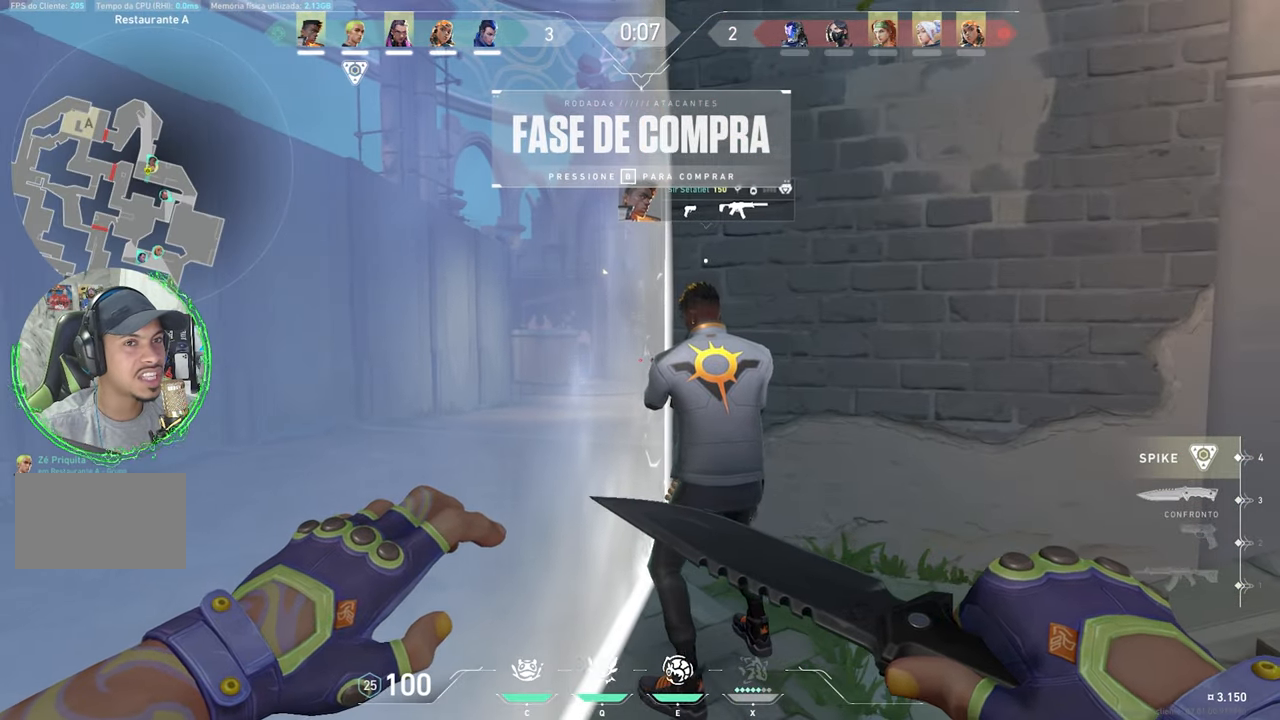
{"keys": ["d", "shift"], "mouse": [], "mouse_move": "right", "events": []}
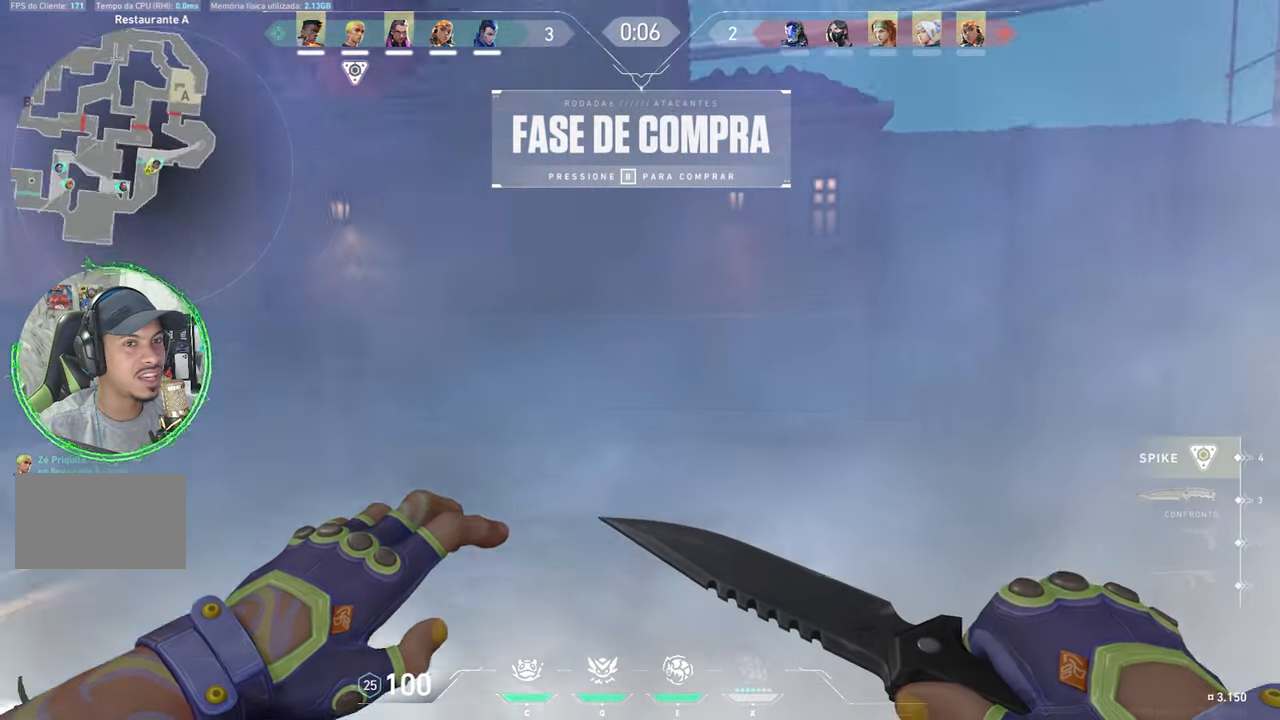
{"keys": ["d", "shift"], "mouse": [], "mouse_move": "still", "events": [[216, "d", "up"], [450, "d", "down"]]}
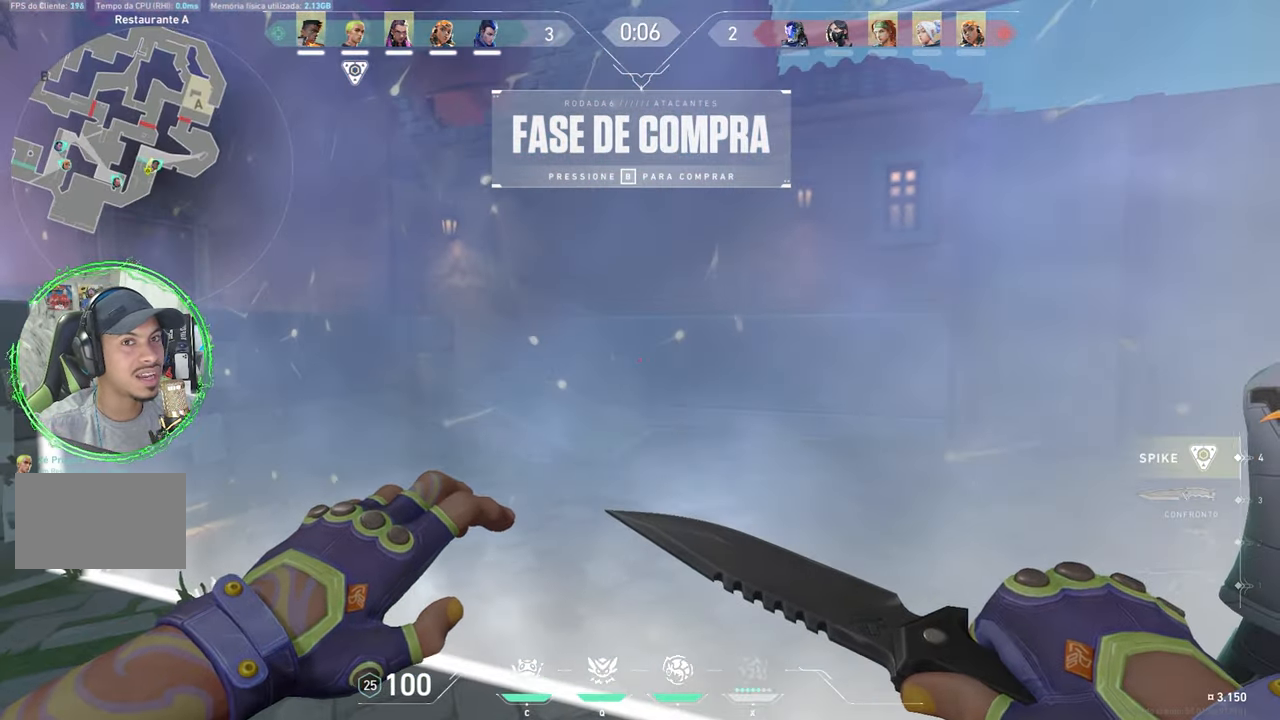
{"keys": ["s", "shift"], "mouse": [], "mouse_move": "still", "events": [[183, "s", "down"], [383, "d", "up"]]}
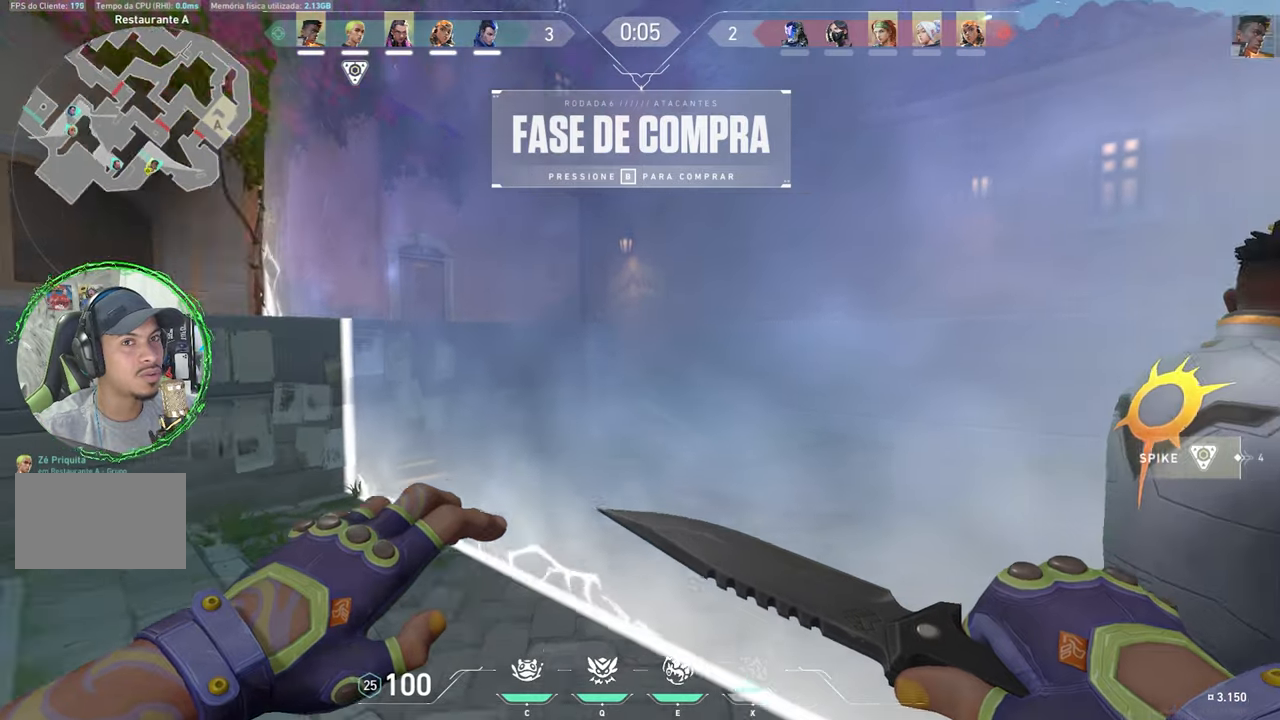
{"keys": ["a", "shift"], "mouse": [], "mouse_move": "still", "events": [[50, "d", "down"], [200, "d", "up"], [250, "a", "down"], [433, "s", "up"]]}
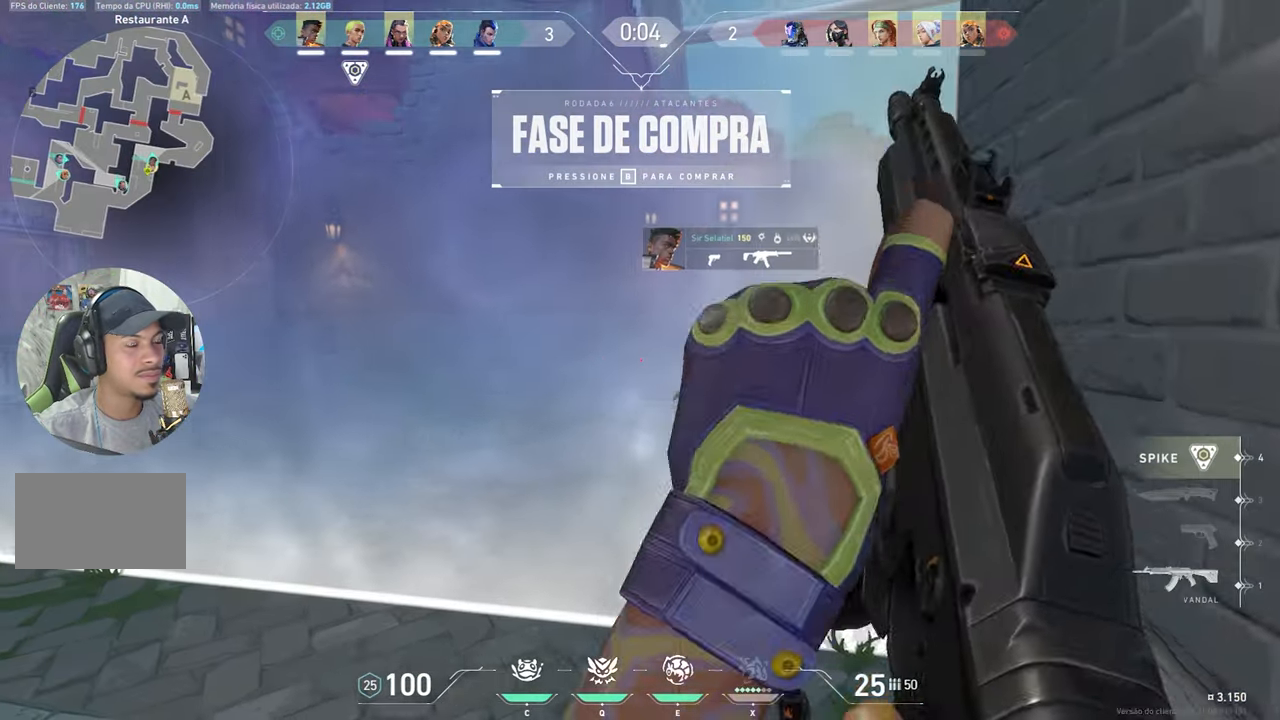
{"keys": ["shift"], "mouse": [], "mouse_move": "still", "events": [[250, "a", "up"]]}
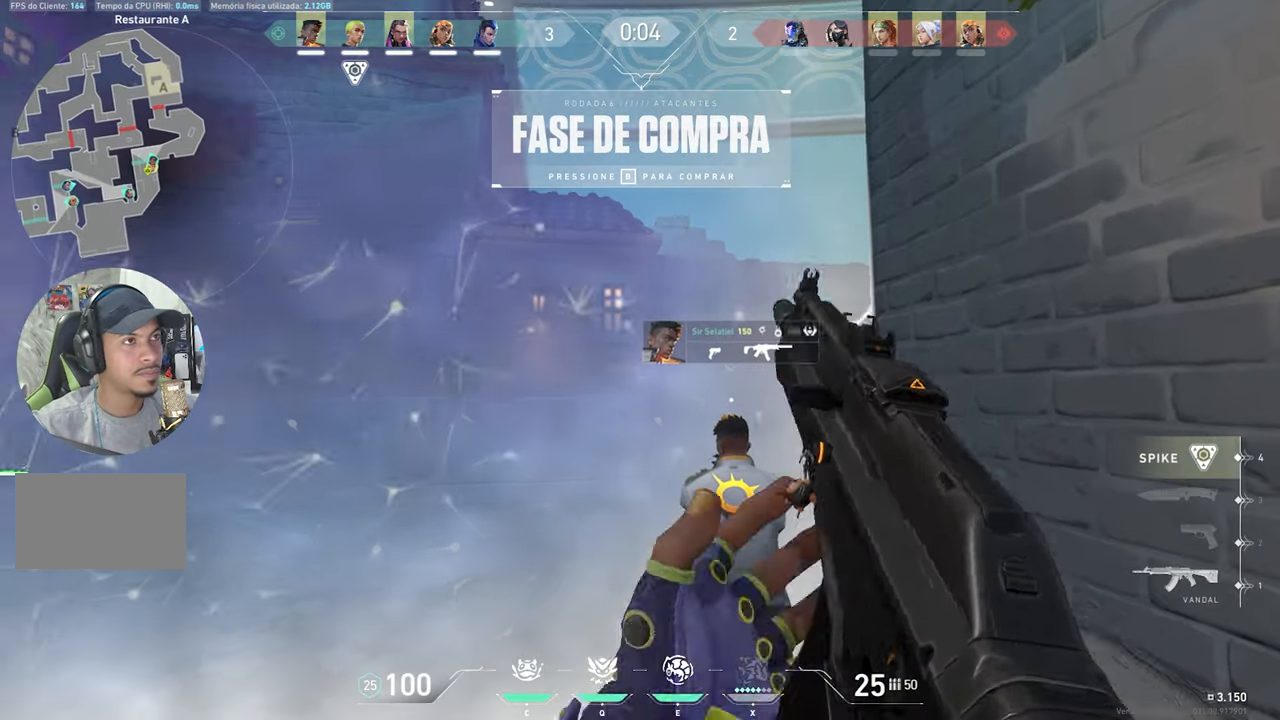
{"keys": ["shift"], "mouse": [], "mouse_move": "still", "events": []}
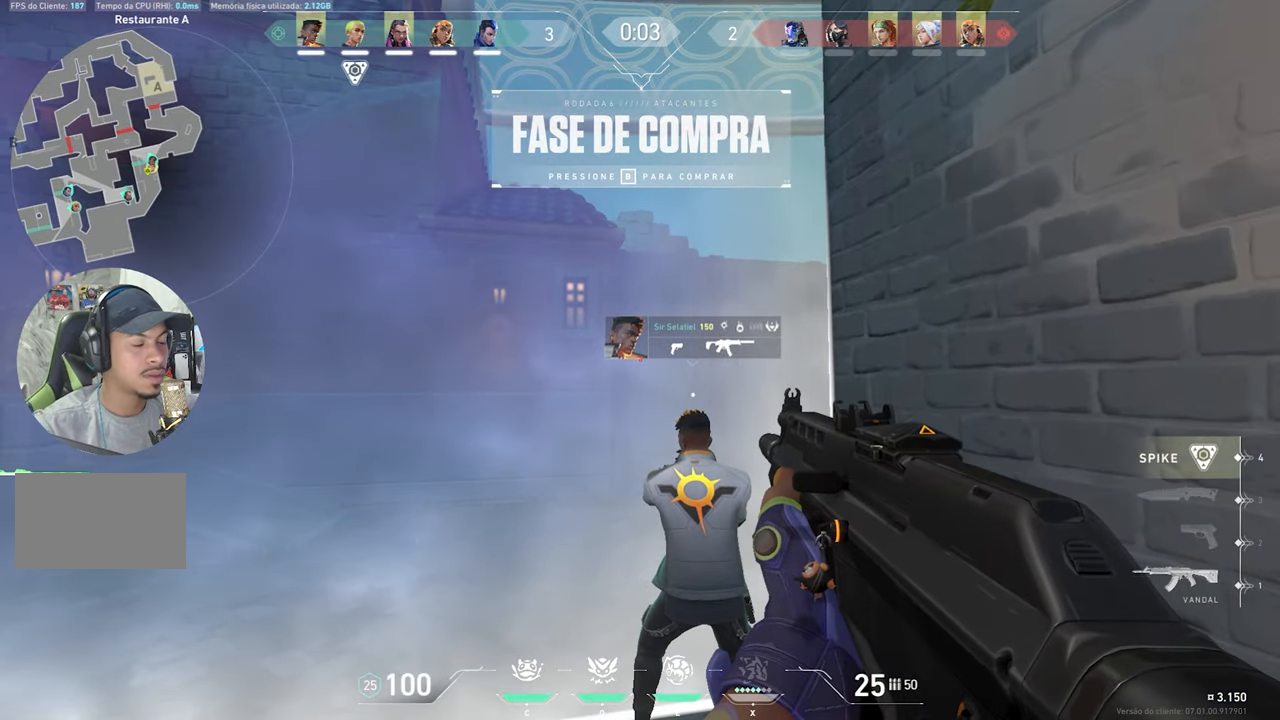
{"keys": ["shift", "w"], "mouse": [], "mouse_move": "right", "events": [[267, "w", "down"]]}
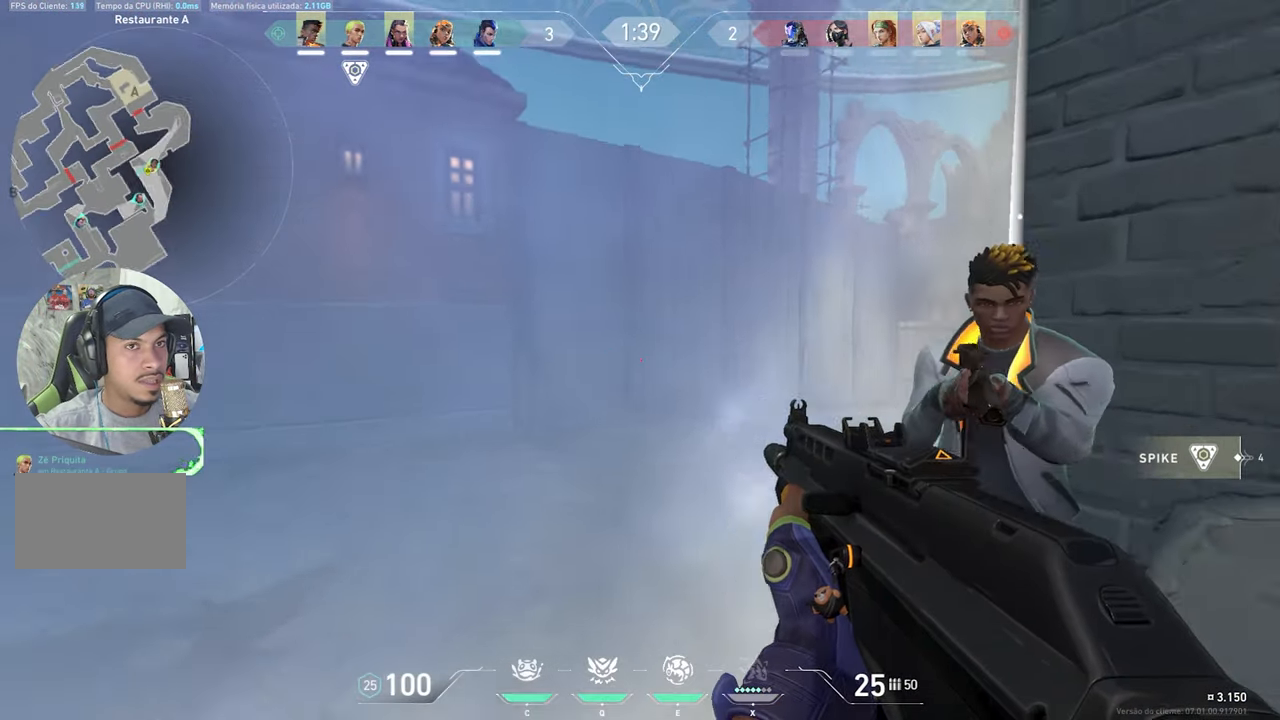
{"keys": ["shift", "w"], "mouse": [], "mouse_move": "right", "events": [[317, "a", "down"], [500, "a", "up"]]}
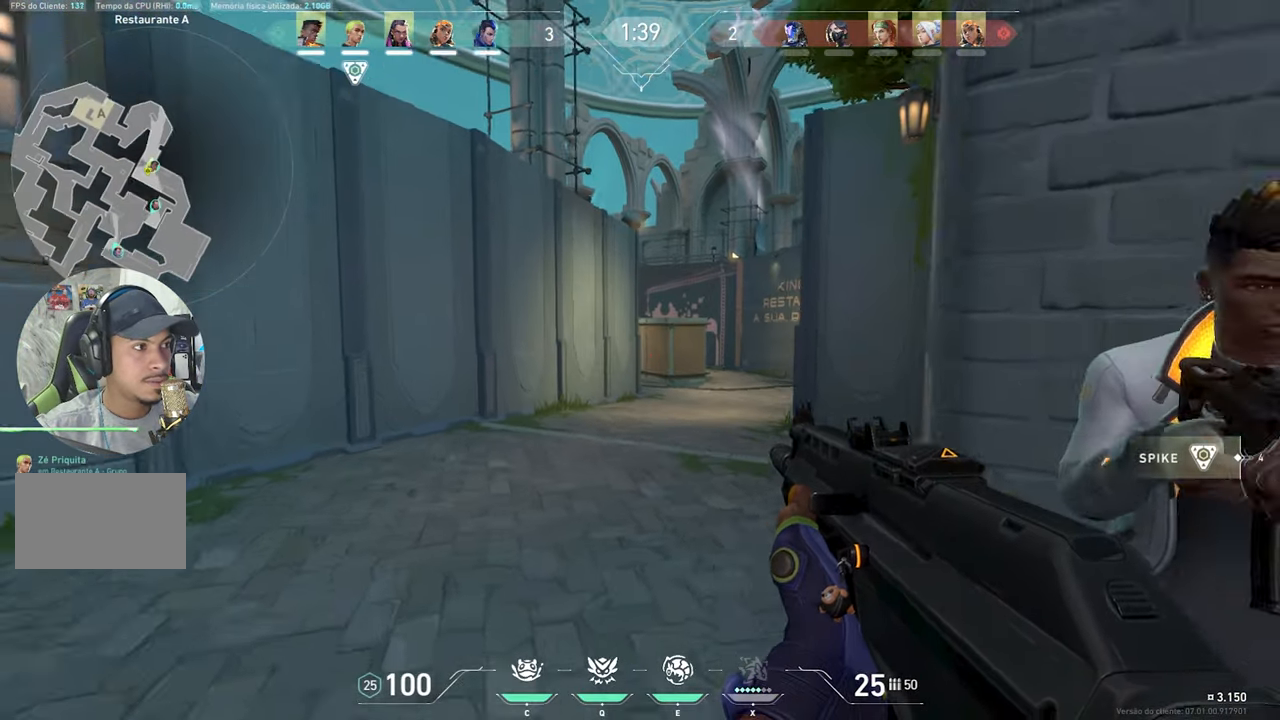
{"keys": ["shift", "w"], "mouse": [], "mouse_move": "still", "events": [[133, "d", "down"], [200, "d", "up"]]}
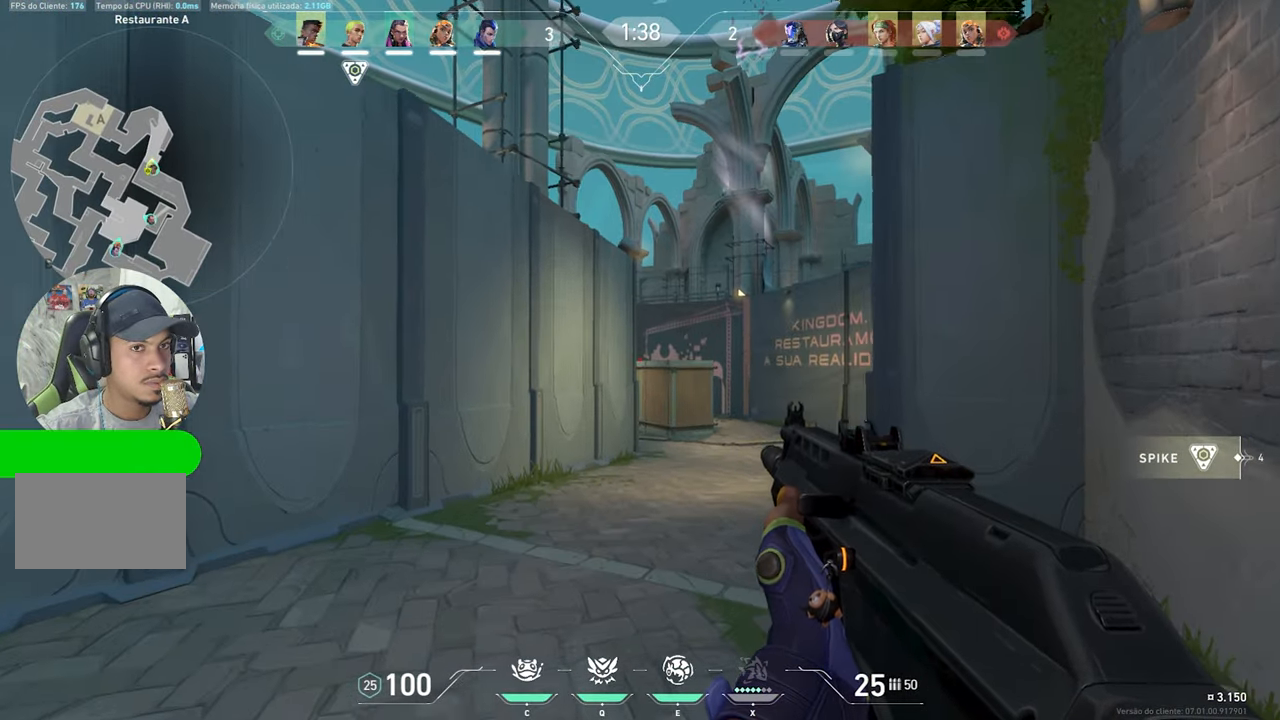
{"keys": ["d", "shift", "w"], "mouse": [], "mouse_move": "still", "events": [[400, "d", "down"]]}
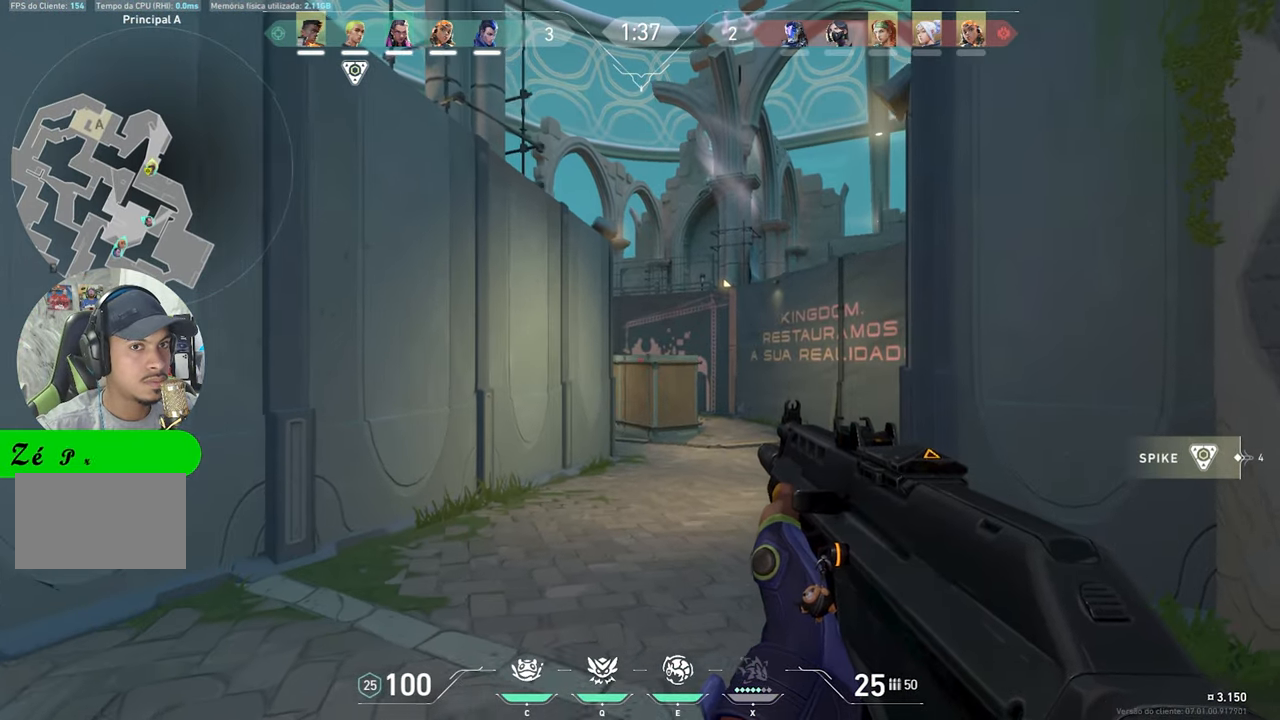
{"keys": ["shift", "w"], "mouse": [], "mouse_move": "still", "events": [[33, "d", "up"], [183, "d", "down"], [383, "d", "up"]]}
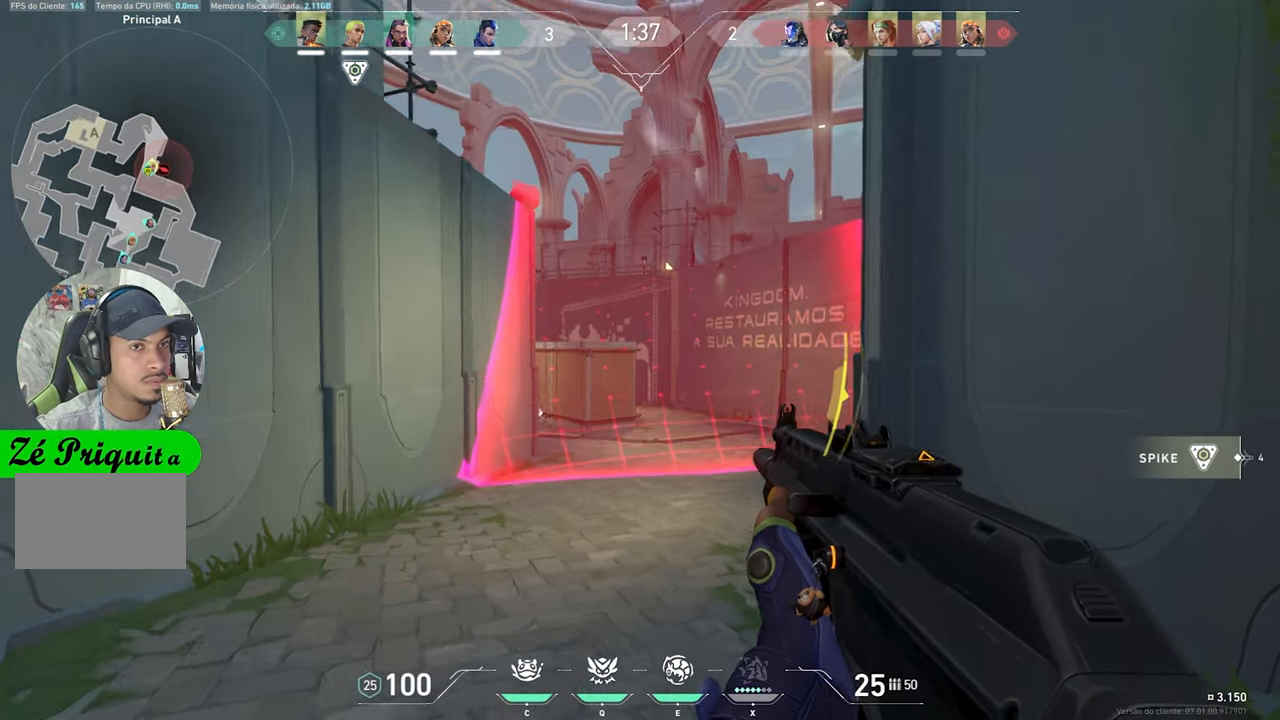
{"keys": ["shift"], "mouse": [], "mouse_move": "still", "events": [[150, "a", "down"], [333, "w", "up"], [483, "a", "up"]]}
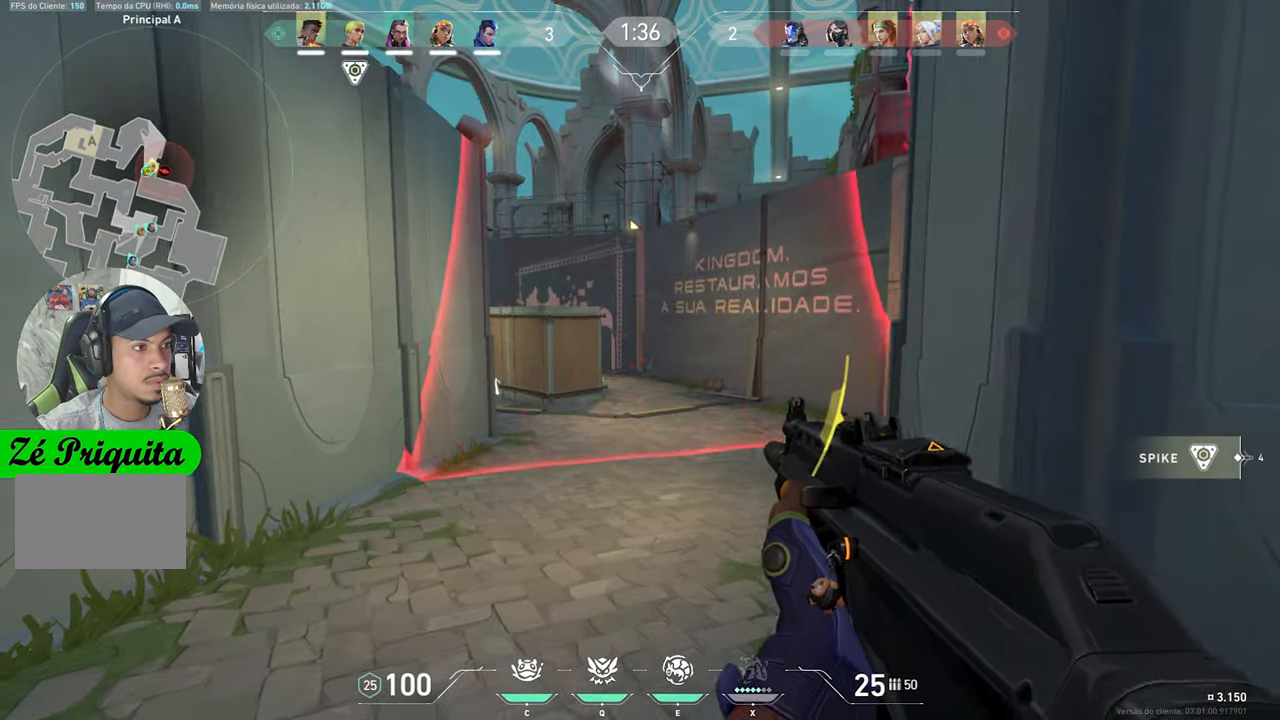
{"keys": ["a", "shift", "w"], "mouse": [], "mouse_move": "still", "events": [[17, "w", "down"], [450, "a", "down"]]}
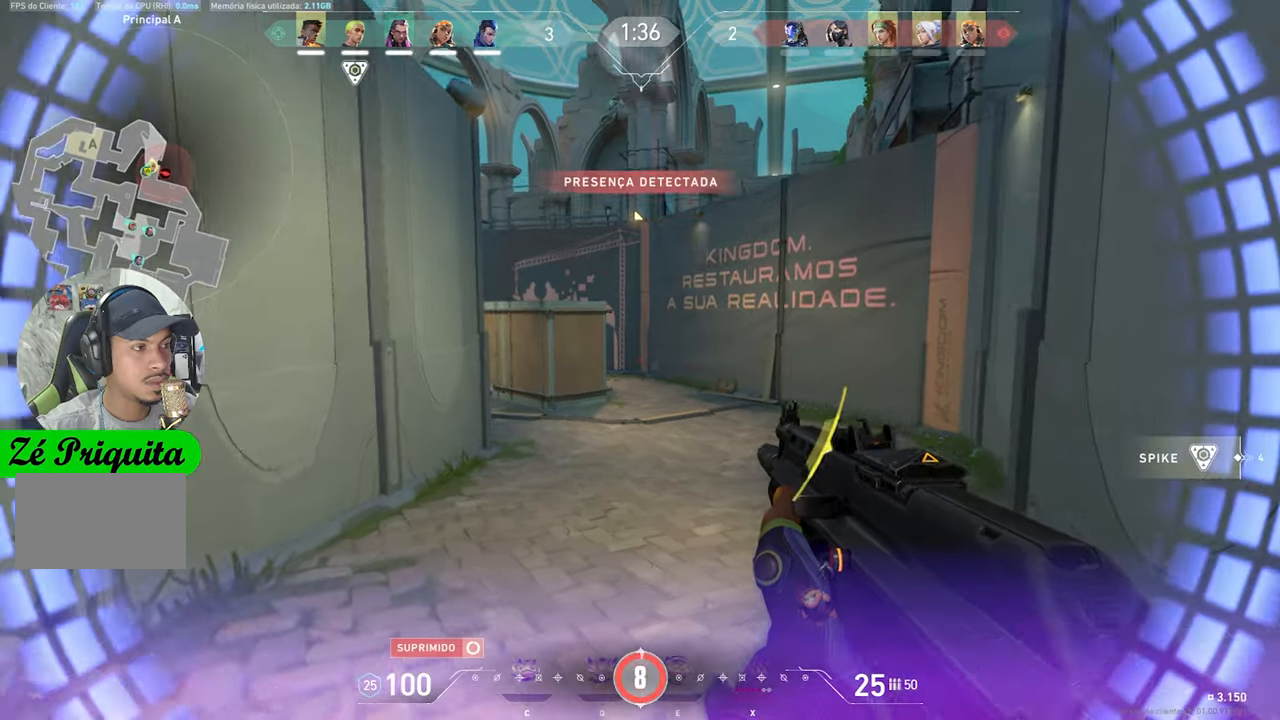
{"keys": ["d", "shift", "w"], "mouse": [], "mouse_move": "left", "events": [[267, "a", "up"], [467, "d", "down"]]}
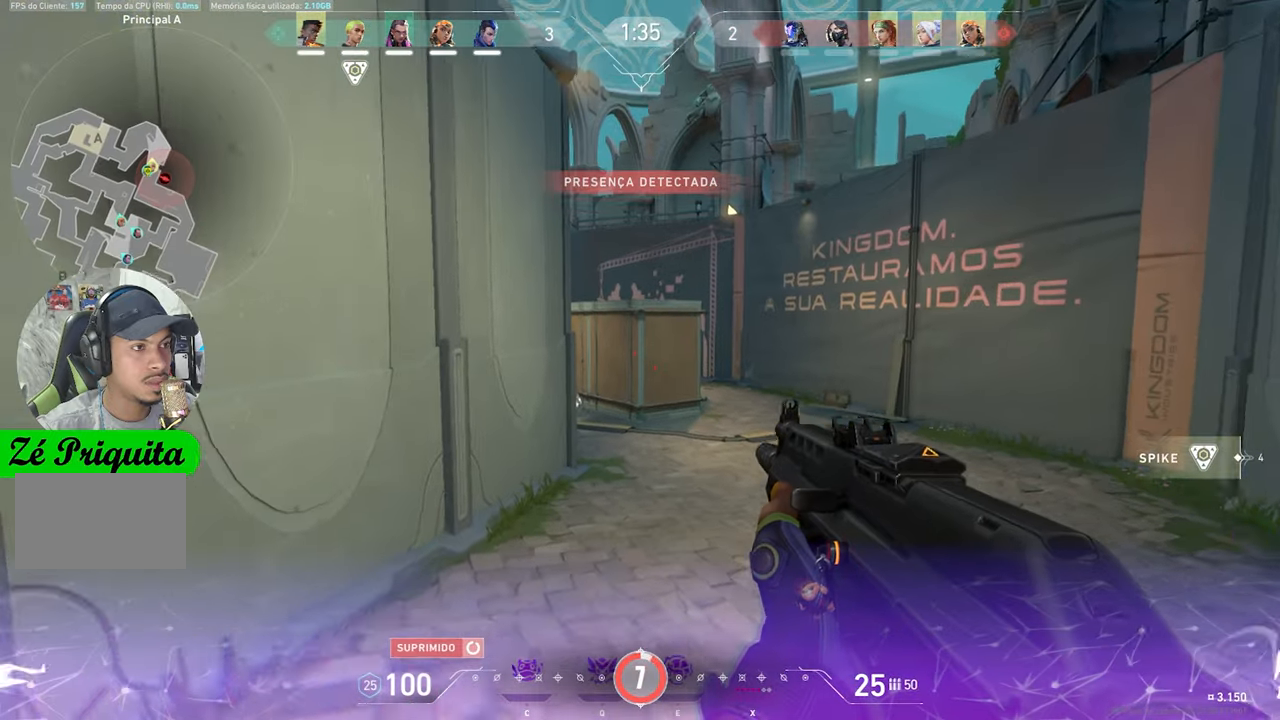
{"keys": ["ctrl", "d", "shift"], "mouse": [], "mouse_move": "still", "events": [[384, "w", "up"], [484, "ctrl", "down"]]}
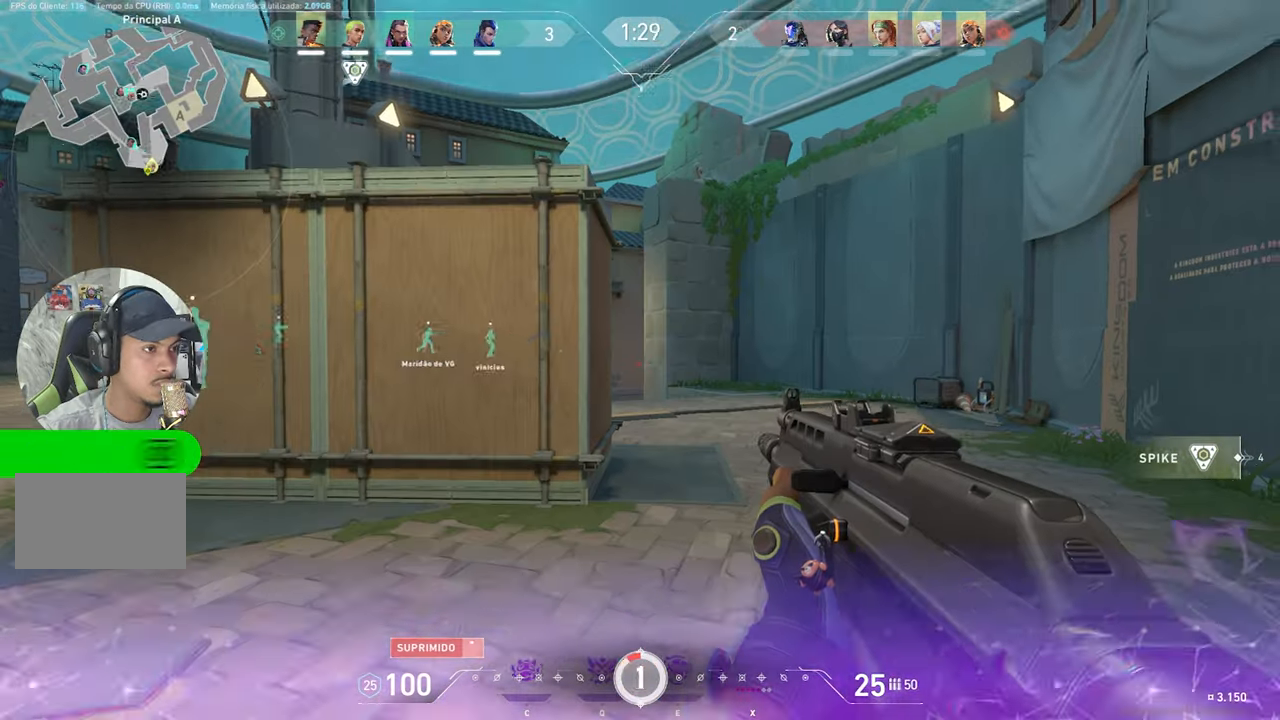
{"keys": ["ctrl", "shift"], "mouse": [], "mouse_move": "still", "events": [[17, "d", "up"], [134, "a", "down"], [317, "a", "up"]]}
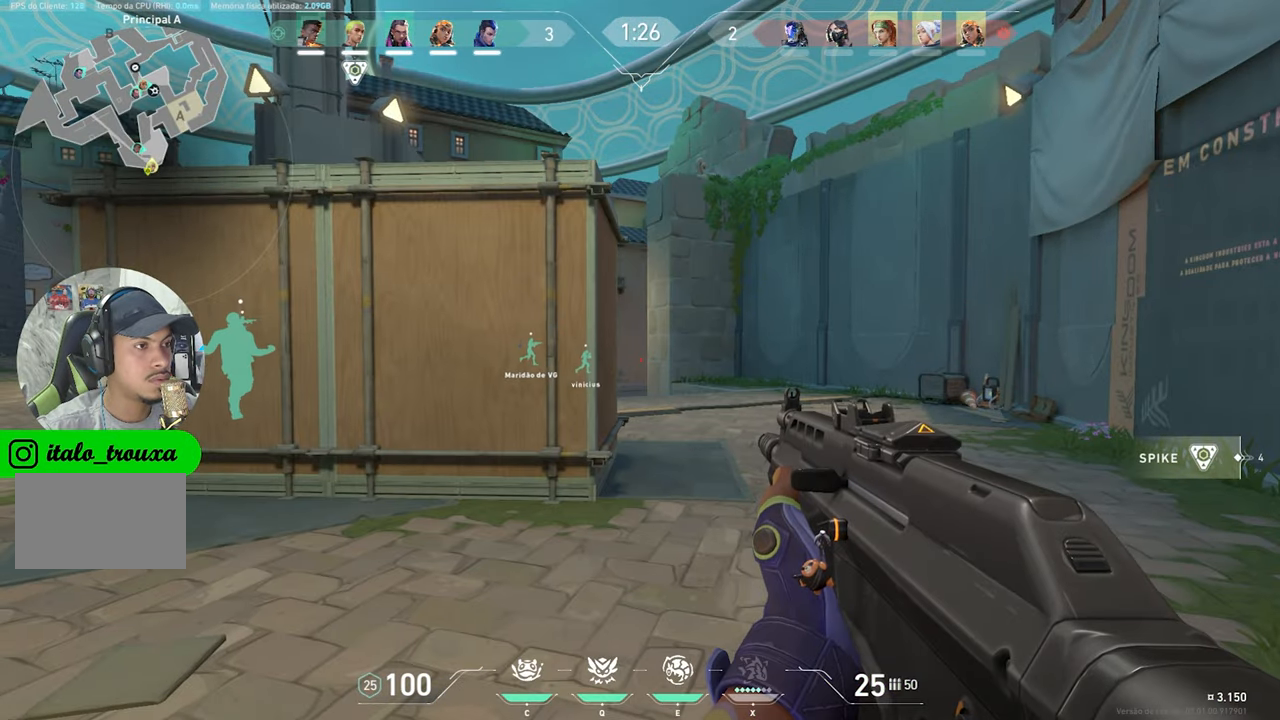
{"keys": ["ctrl", "d", "shift"], "mouse": [], "mouse_move": "still", "events": [[150, "d", "down"], [250, "d", "up"], [434, "d", "down"]]}
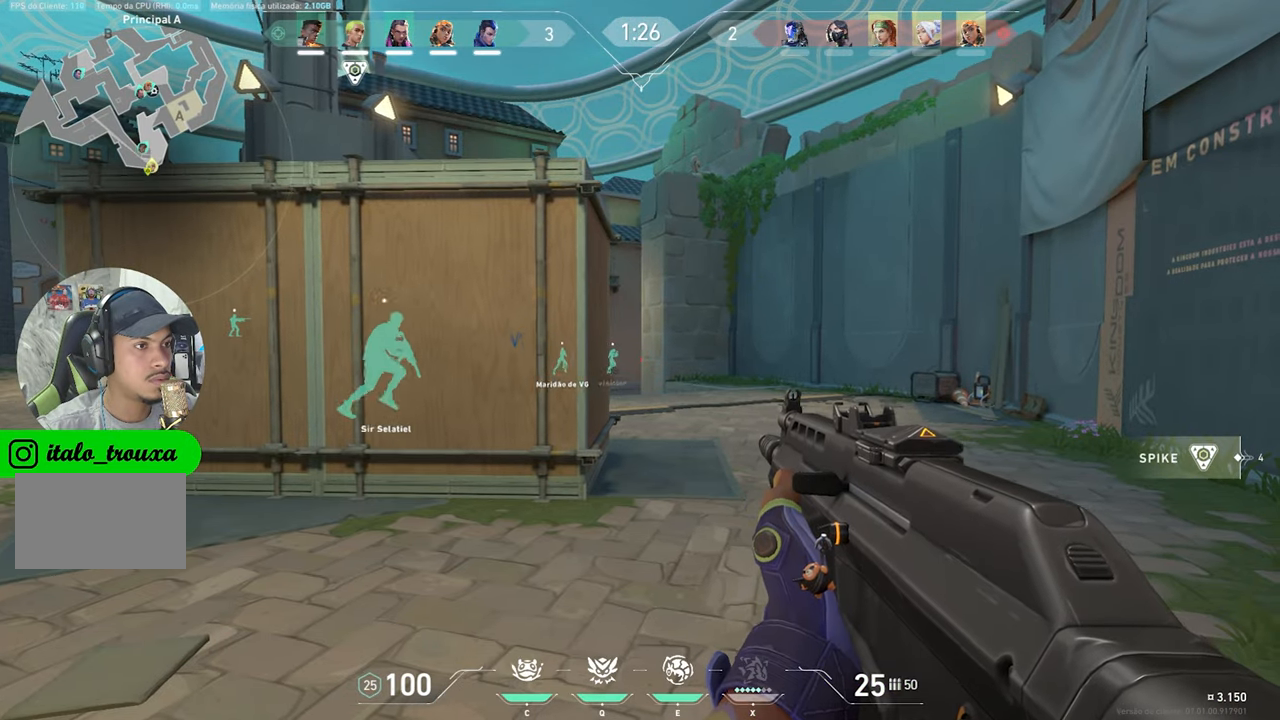
{"keys": ["d", "w"], "mouse": [], "mouse_move": "still", "events": [[17, "ctrl", "up"], [67, "w", "down"], [400, "shift", "up"]]}
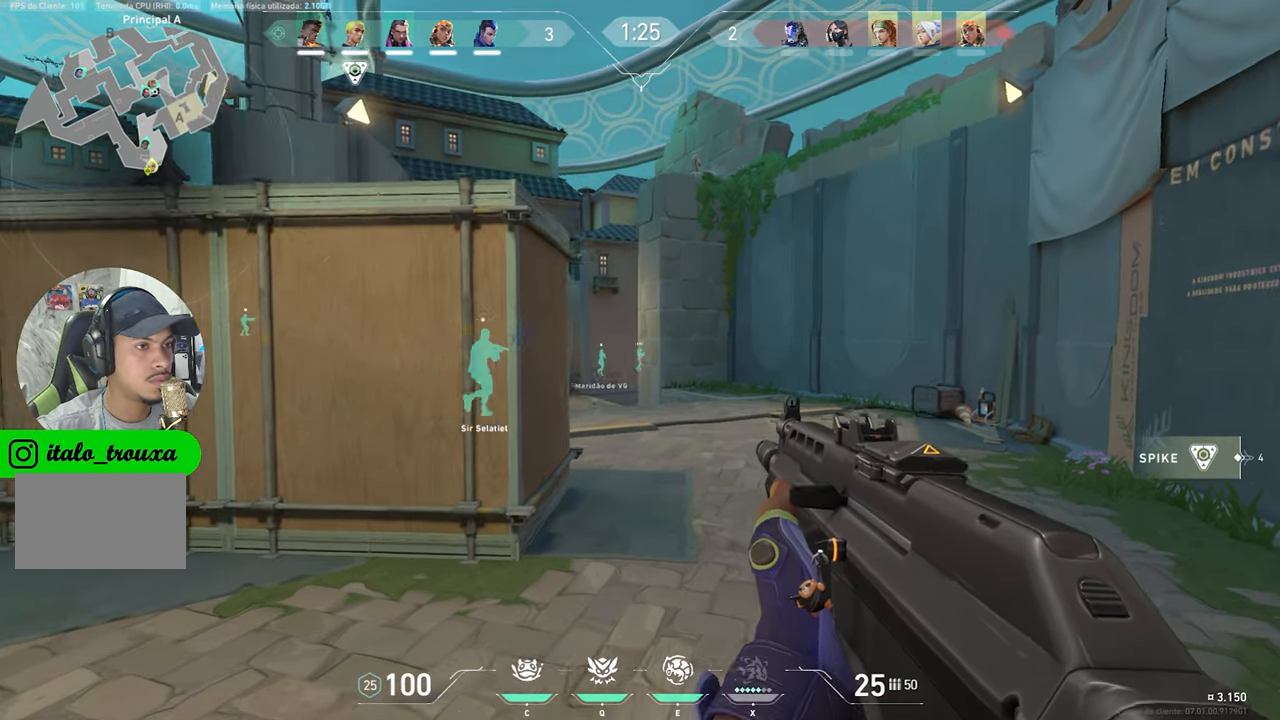
{"keys": ["w"], "mouse": [], "mouse_move": "still", "events": [[50, "d", "up"]]}
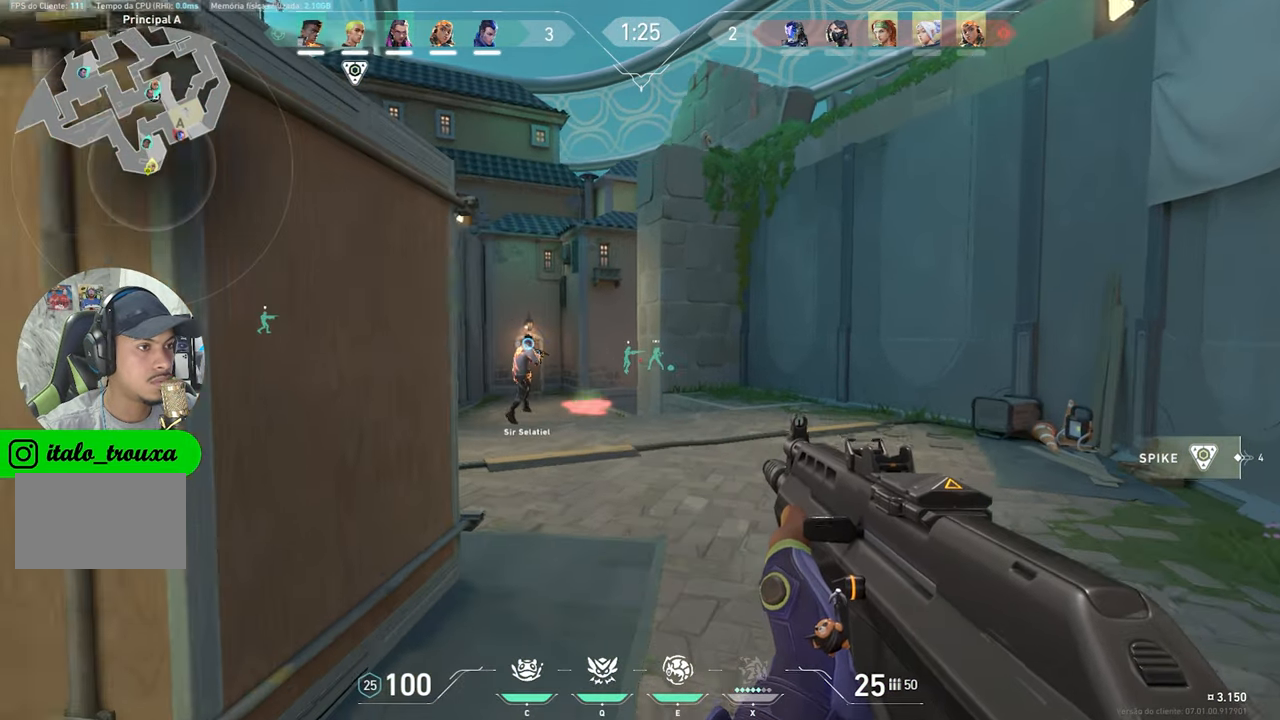
{"keys": ["a", "w"], "mouse": [], "mouse_move": "still", "events": [[434, "a", "down"]]}
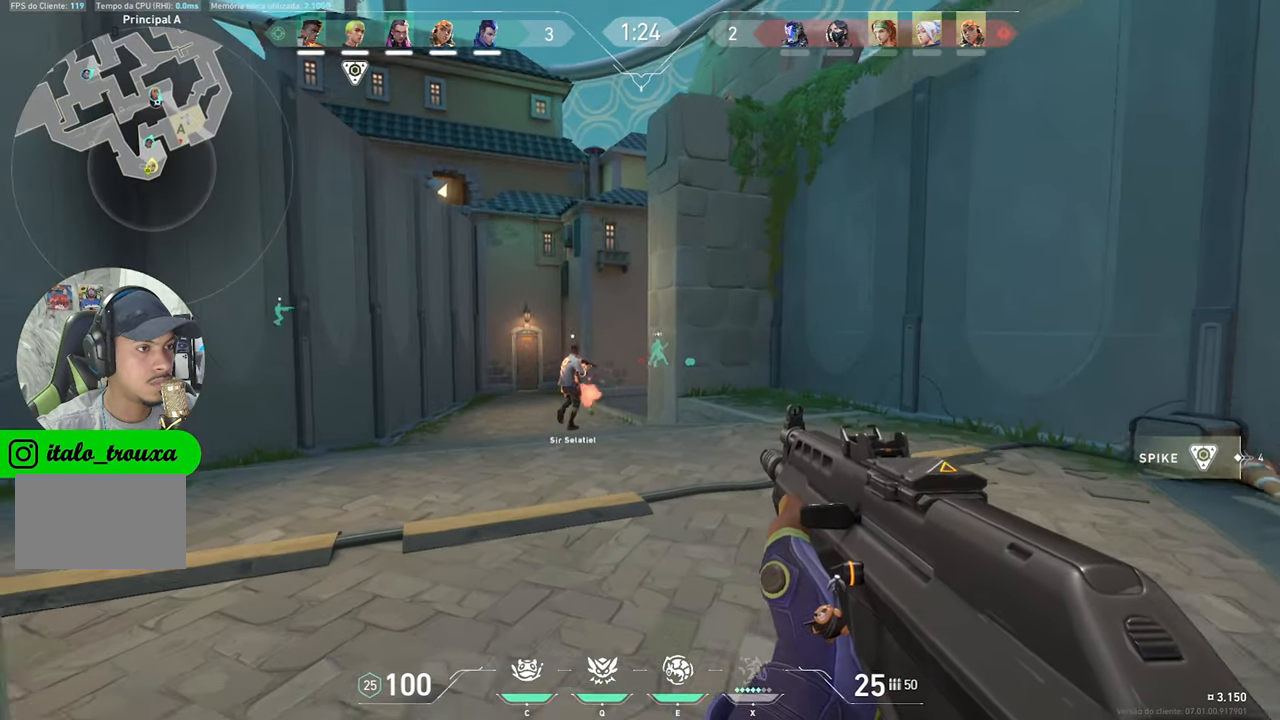
{"keys": ["a", "w"], "mouse": [], "mouse_move": "right", "events": []}
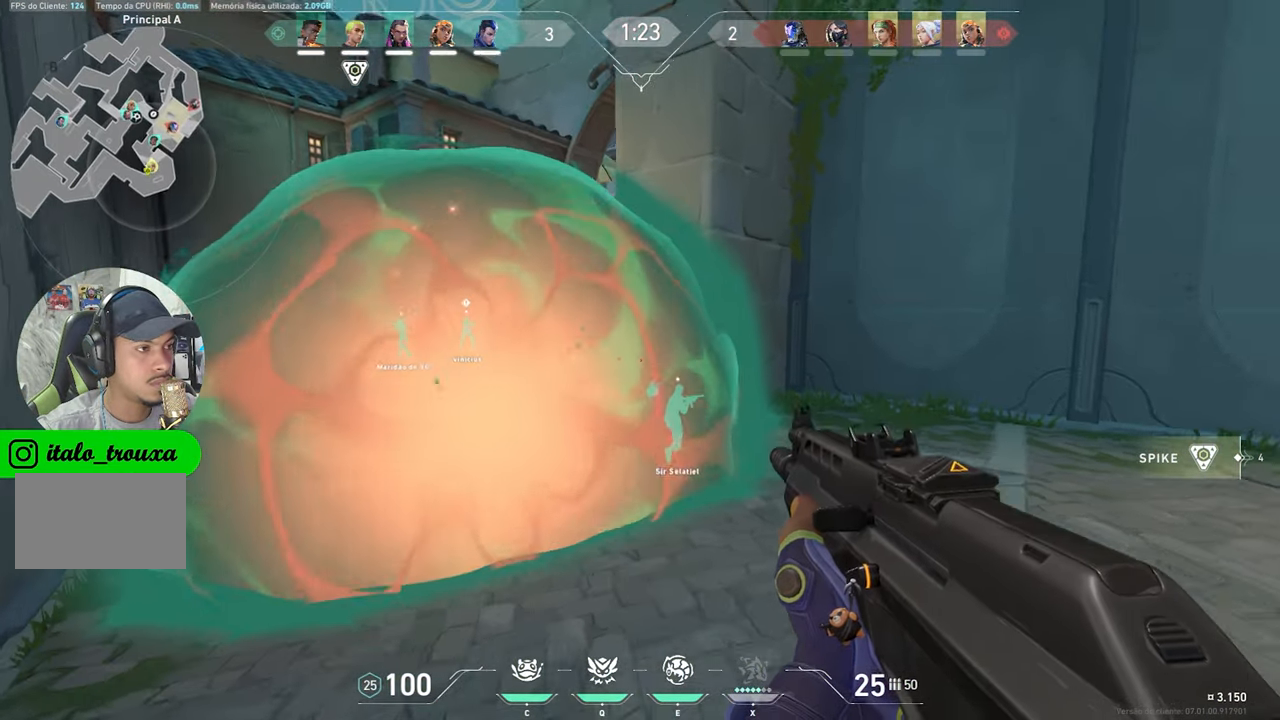
{"keys": ["a"], "mouse": [], "mouse_move": "still", "events": [[34, "w", "up"]]}
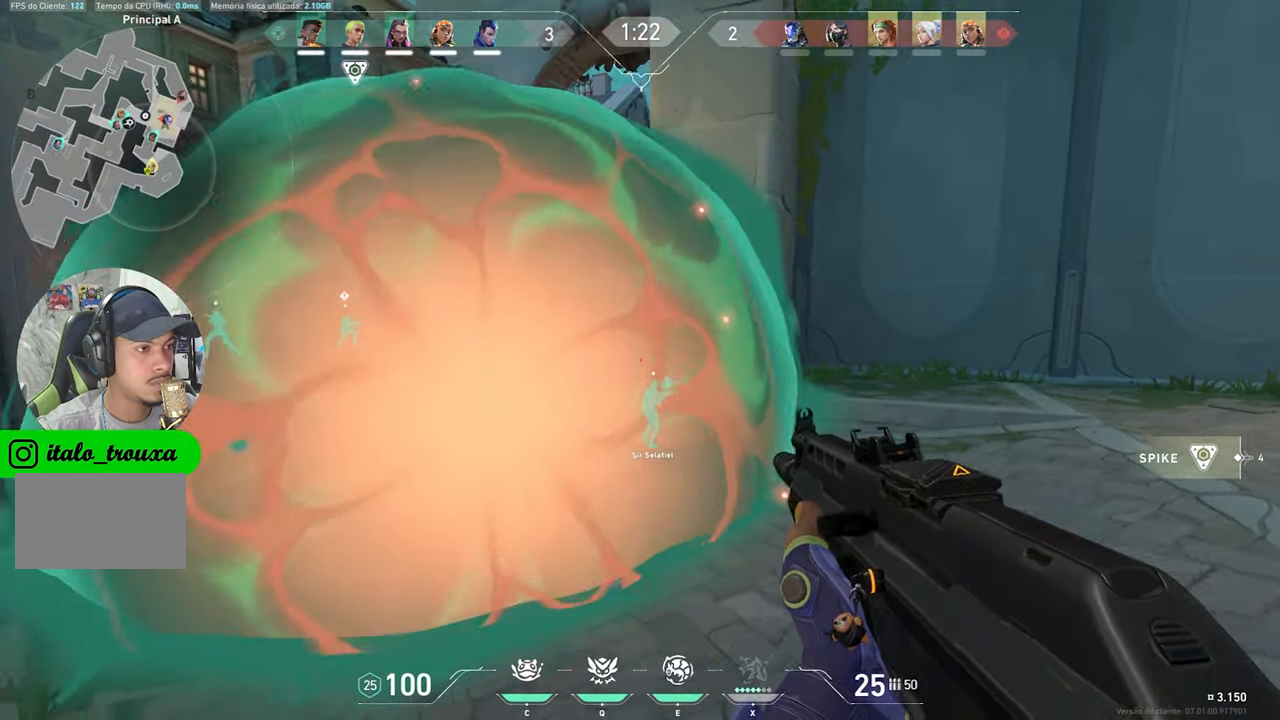
{"keys": ["a"], "mouse": [], "mouse_move": "still", "events": [[50, "a", "up"], [433, "a", "down"]]}